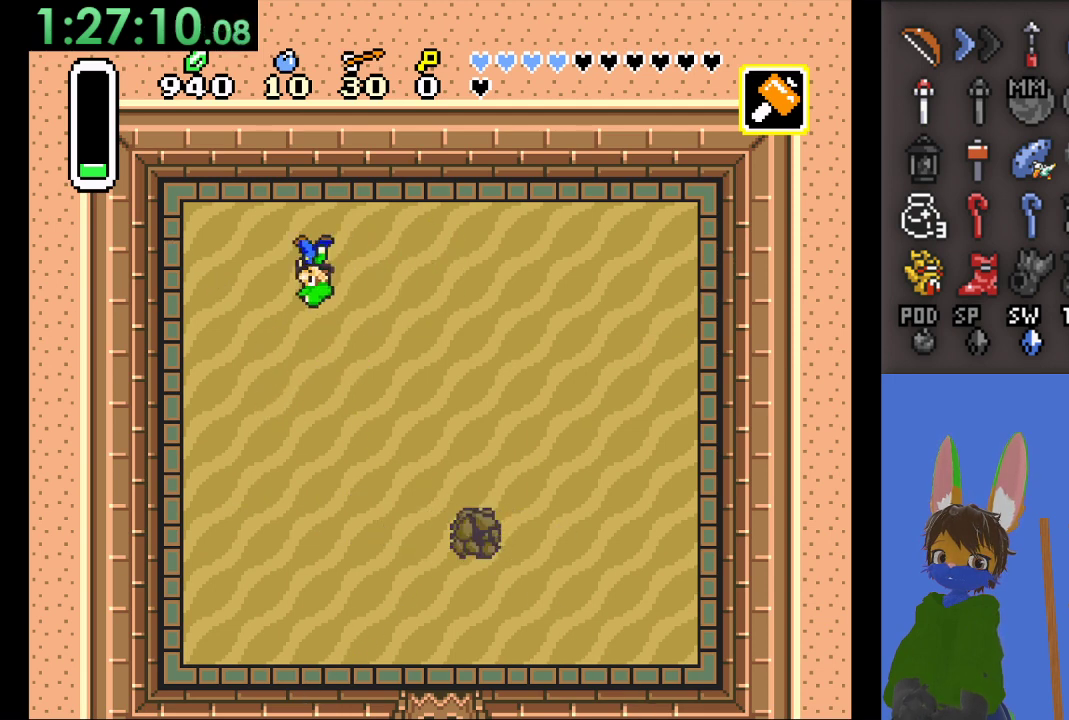
Gameplay with a controller (PlayStation layout); each line is a JSON object with the inputs held at the frame after it (dt_ms = milliseconds from this image to that frame). "events" lists button and stick changes between this image and that frame as [ms after this image, input, new state], when the widget could be followed in between.
{"dt_ms": 500, "buttons": [], "left_stick": "left", "right_stick": "center", "events": [[100, "left_stick", "center"], [233, "left_stick", "right"], [433, "left_stick", "down"], [500, "left_stick", "left"]]}
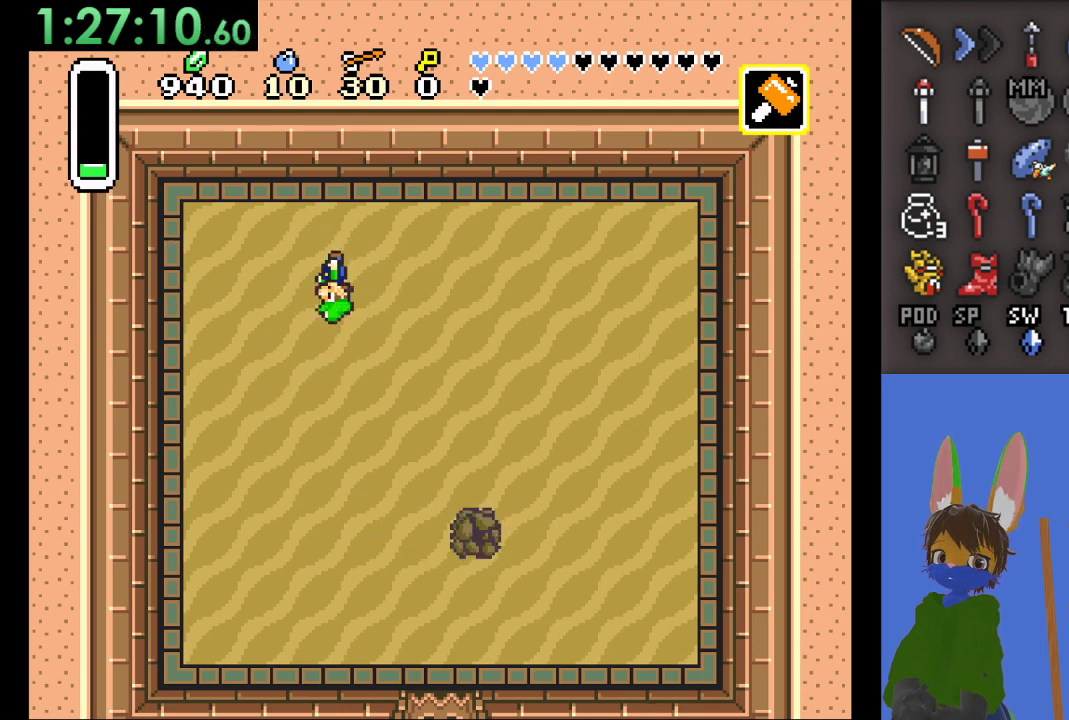
{"dt_ms": 500, "buttons": [], "left_stick": "left", "right_stick": "center", "events": [[67, "left_stick", "center"], [367, "left_stick", "left"]]}
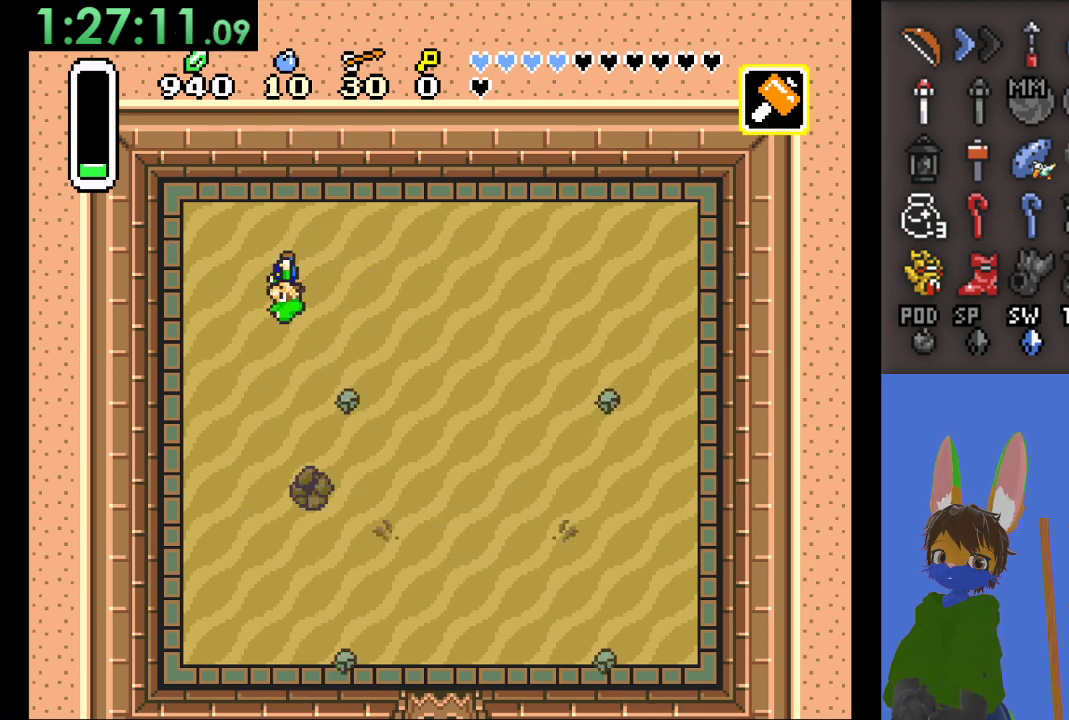
{"dt_ms": 500, "buttons": [], "left_stick": "down-right", "right_stick": "center", "events": [[33, "left_stick", "center"], [100, "left_stick", "up-right"], [400, "left_stick", "right"], [500, "left_stick", "down-right"]]}
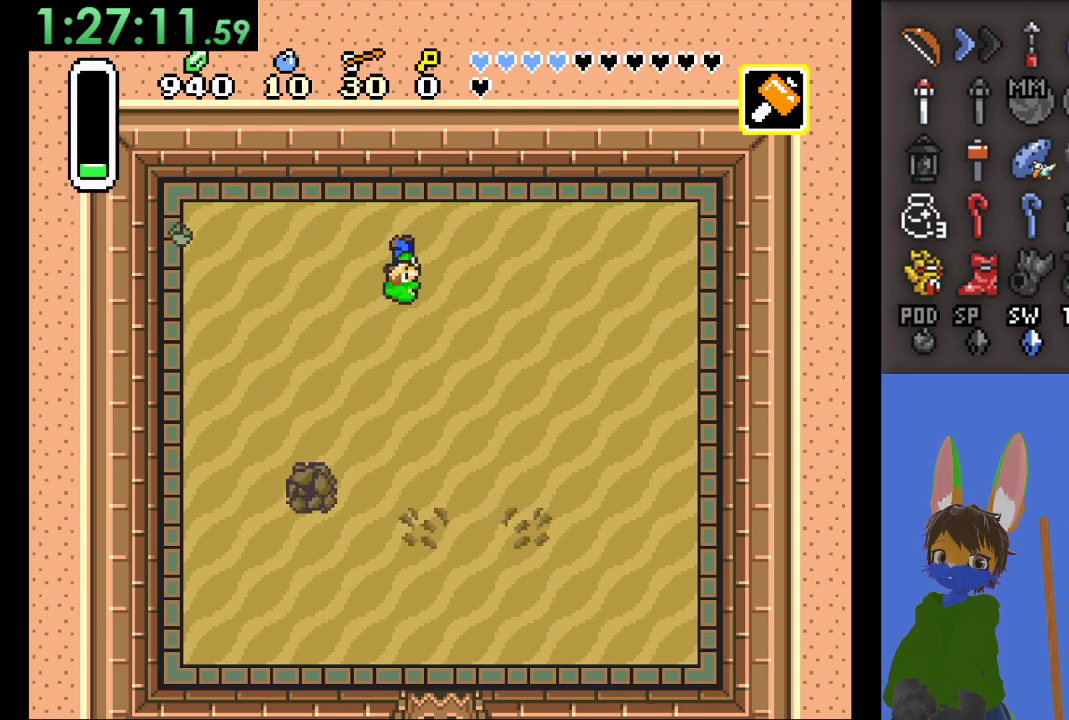
{"dt_ms": 500, "buttons": [], "left_stick": "left", "right_stick": "center", "events": [[300, "left_stick", "left"]]}
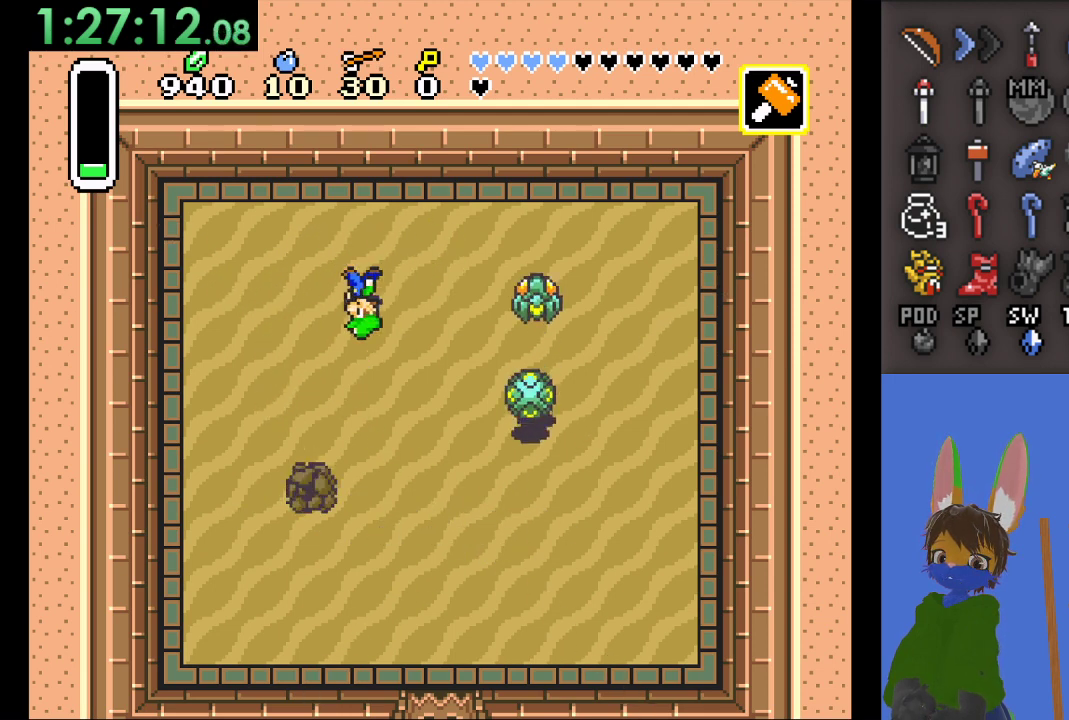
{"dt_ms": 500, "buttons": [], "left_stick": "center", "right_stick": "center", "events": [[100, "left_stick", "center"], [233, "left_stick", "up-right"], [300, "left_stick", "up-left"], [433, "left_stick", "center"]]}
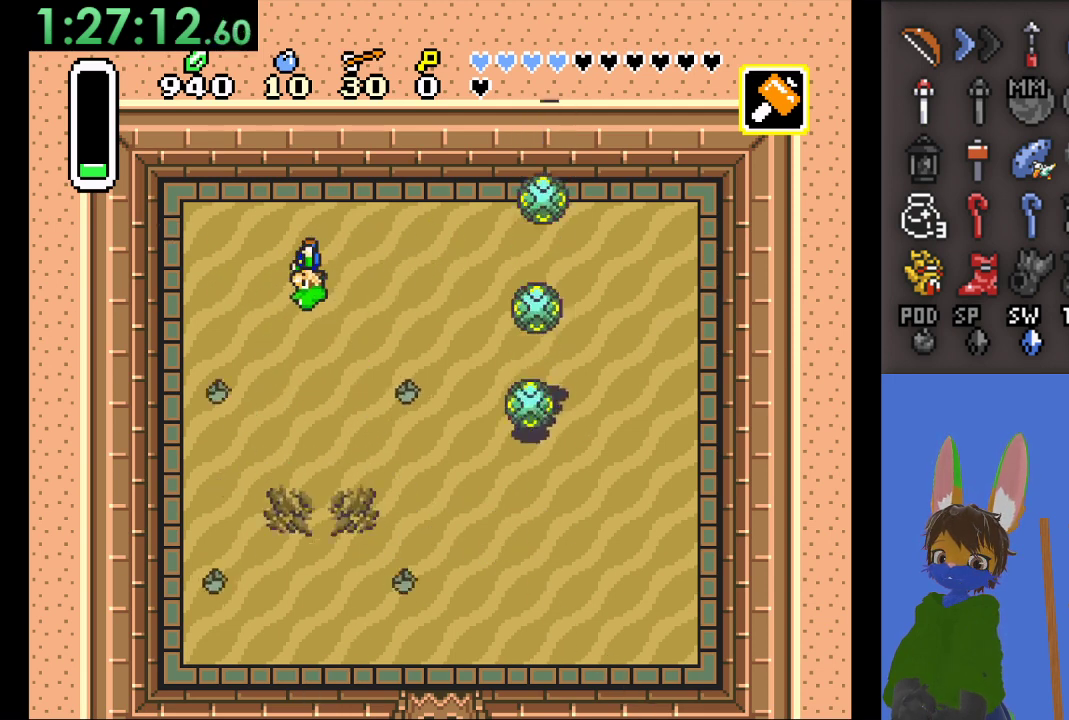
{"dt_ms": 500, "buttons": [], "left_stick": "down", "right_stick": "center", "events": [[100, "left_stick", "up-right"], [233, "left_stick", "center"], [367, "left_stick", "down-right"], [433, "left_stick", "down"]]}
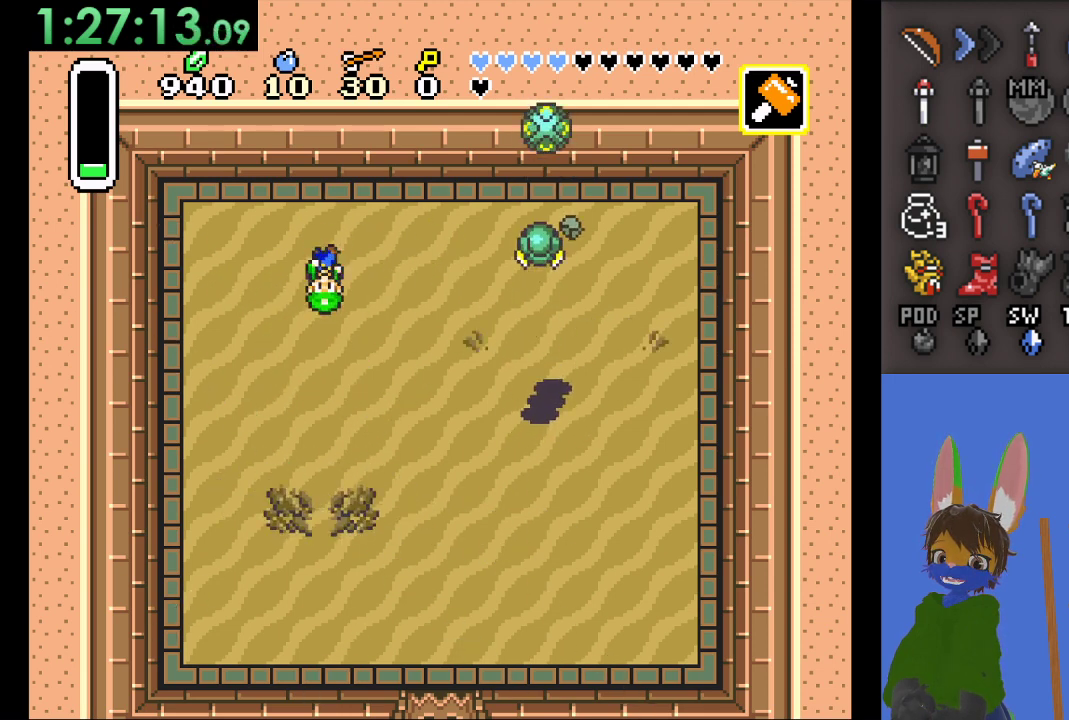
{"dt_ms": 500, "buttons": ["SQUARE"], "left_stick": "center", "right_stick": "center", "events": [[100, "left_stick", "center"], [300, "SQUARE", "down"]]}
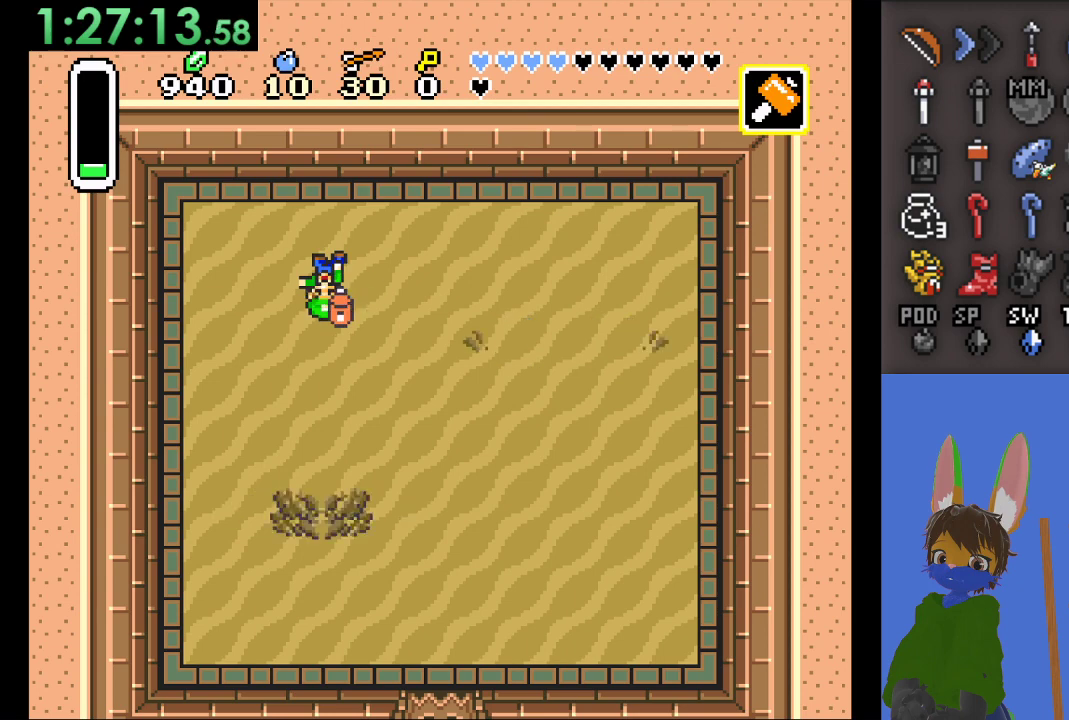
{"dt_ms": 500, "buttons": [], "left_stick": "center", "right_stick": "center", "events": [[33, "SQUARE", "up"]]}
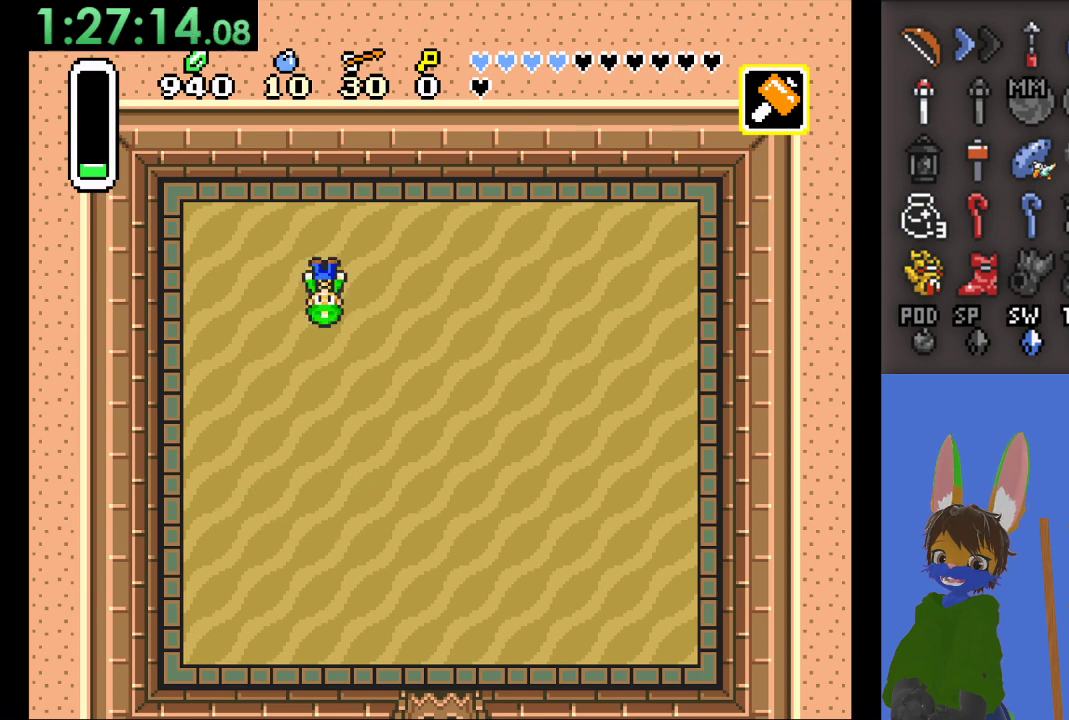
{"dt_ms": 500, "buttons": [], "left_stick": "center", "right_stick": "center", "events": [[133, "left_stick", "right"], [233, "left_stick", "center"]]}
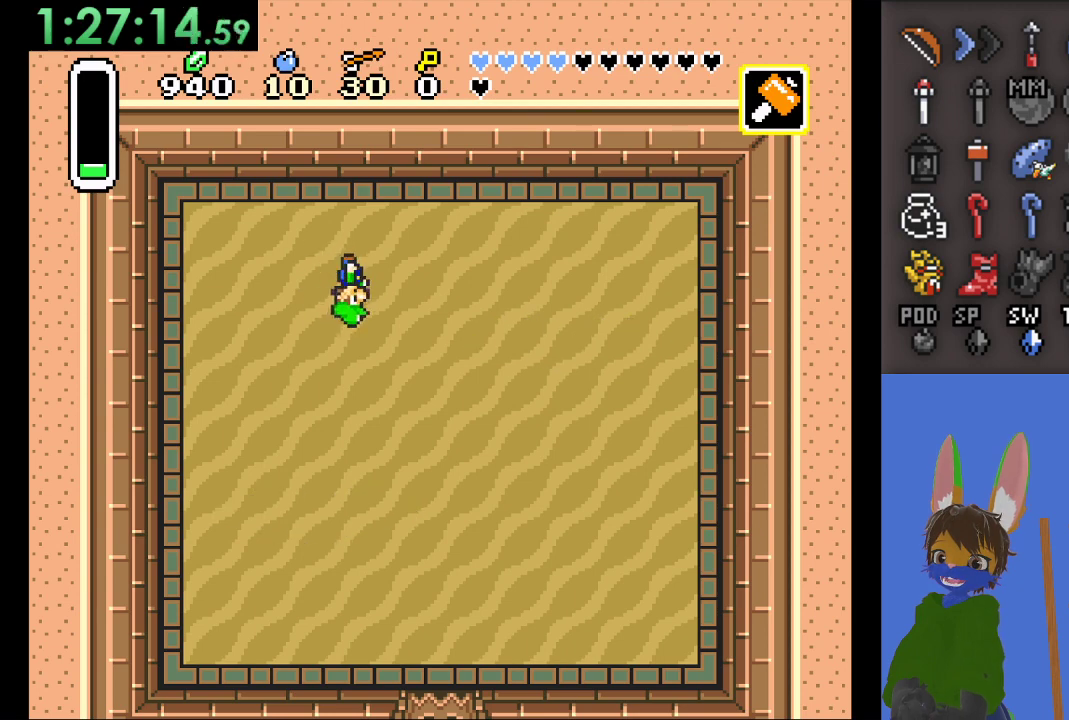
{"dt_ms": 500, "buttons": [], "left_stick": "center", "right_stick": "center", "events": []}
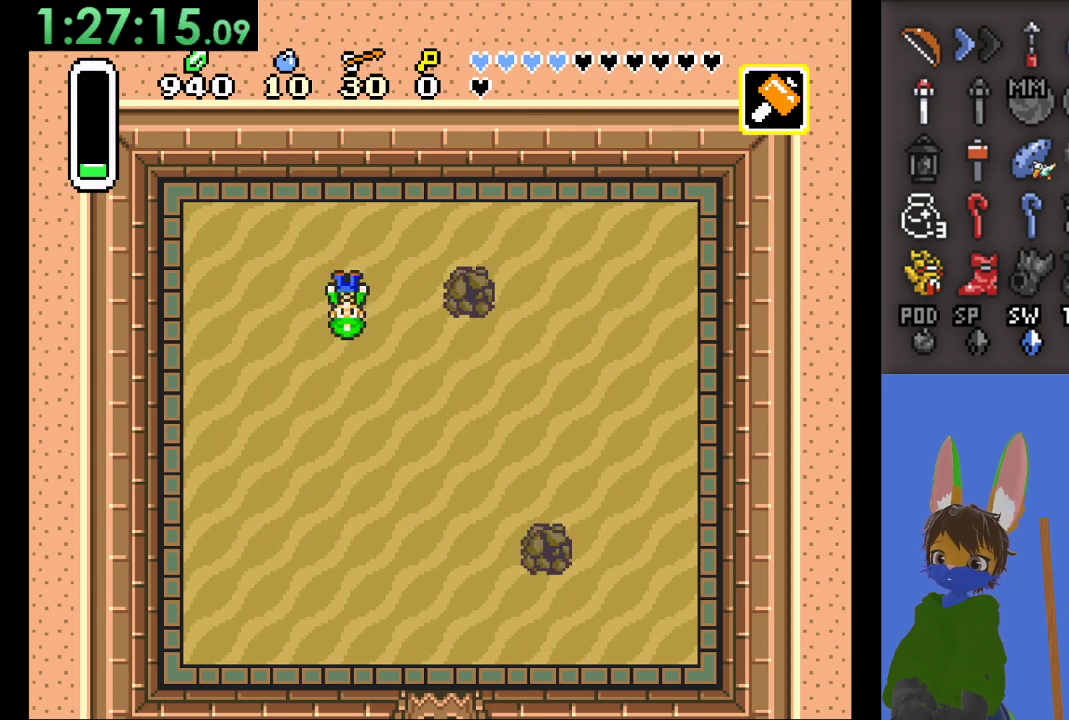
{"dt_ms": 500, "buttons": [], "left_stick": "up-left", "right_stick": "center", "events": [[433, "left_stick", "up-left"]]}
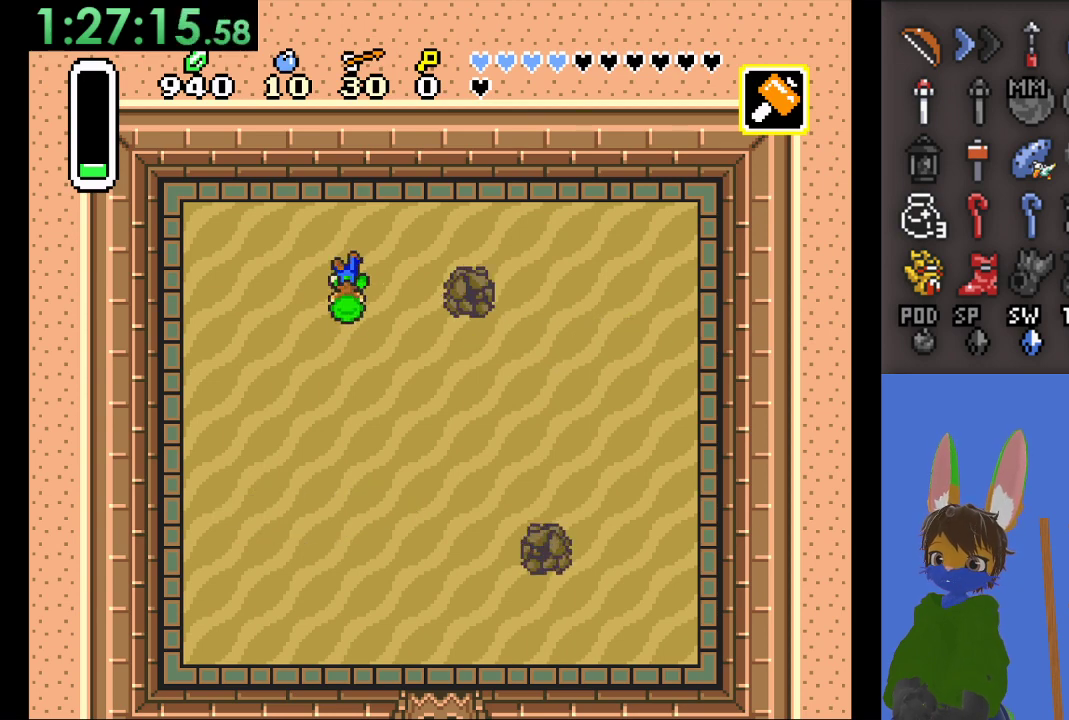
{"dt_ms": 500, "buttons": [], "left_stick": "center", "right_stick": "center", "events": [[133, "left_stick", "left"], [267, "left_stick", "right"], [467, "left_stick", "center"]]}
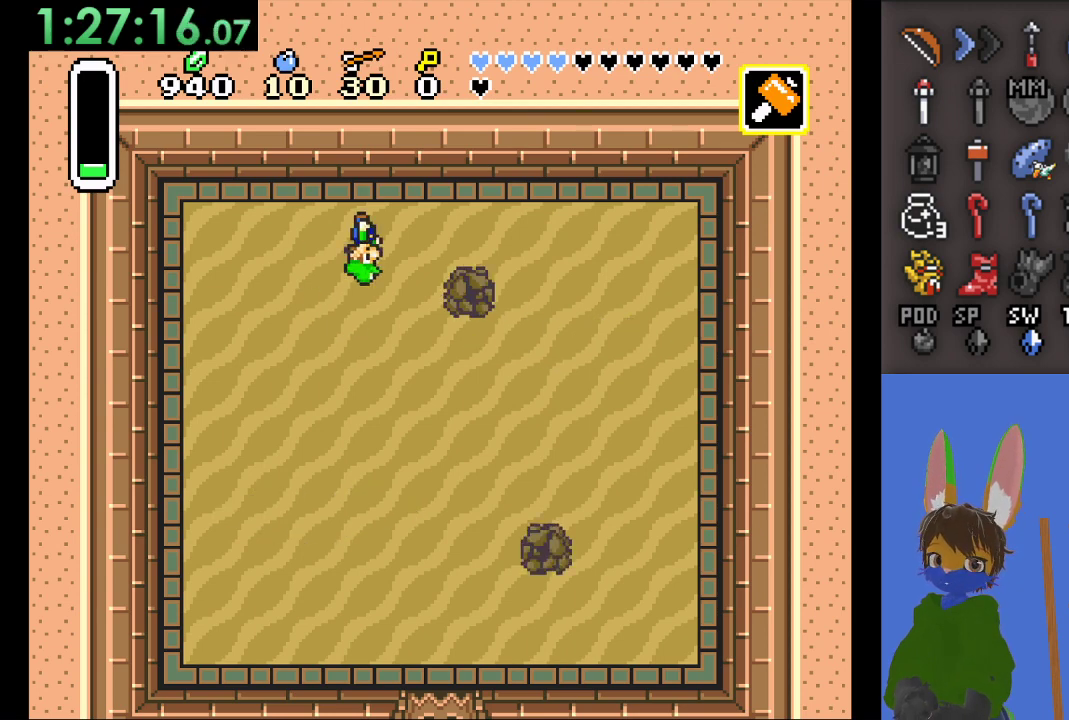
{"dt_ms": 500, "buttons": ["SQUARE"], "left_stick": "center", "right_stick": "center", "events": [[133, "left_stick", "right"], [233, "left_stick", "center"], [267, "SQUARE", "down"]]}
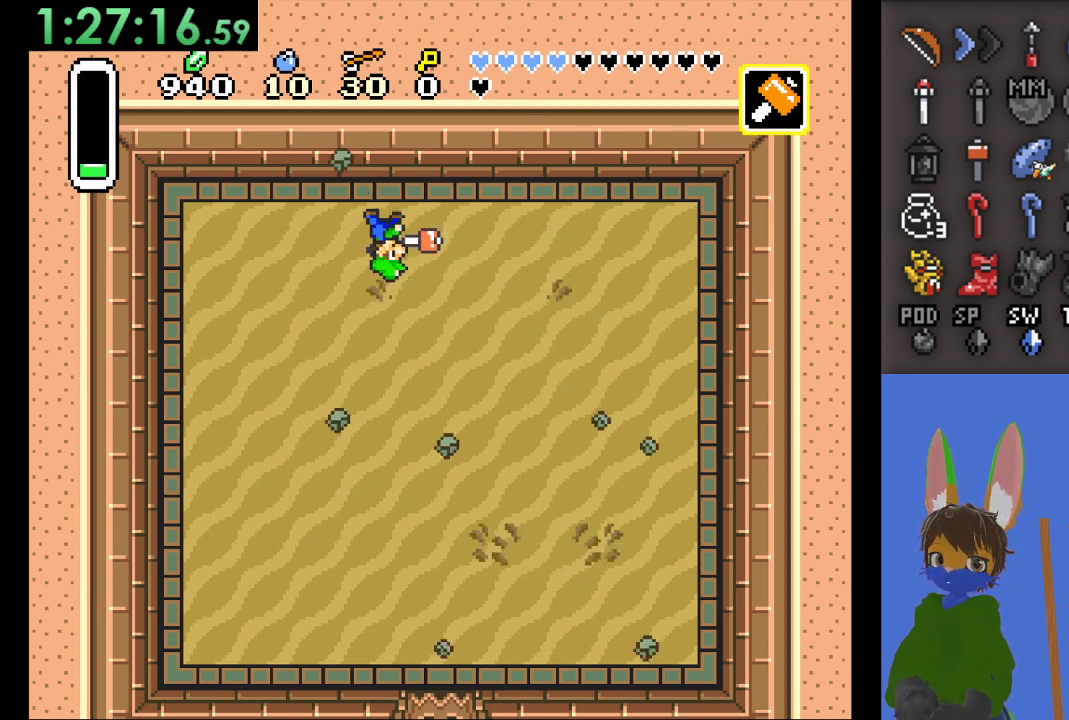
{"dt_ms": 500, "buttons": [], "left_stick": "right", "right_stick": "center", "events": [[133, "SQUARE", "up"], [467, "left_stick", "right"]]}
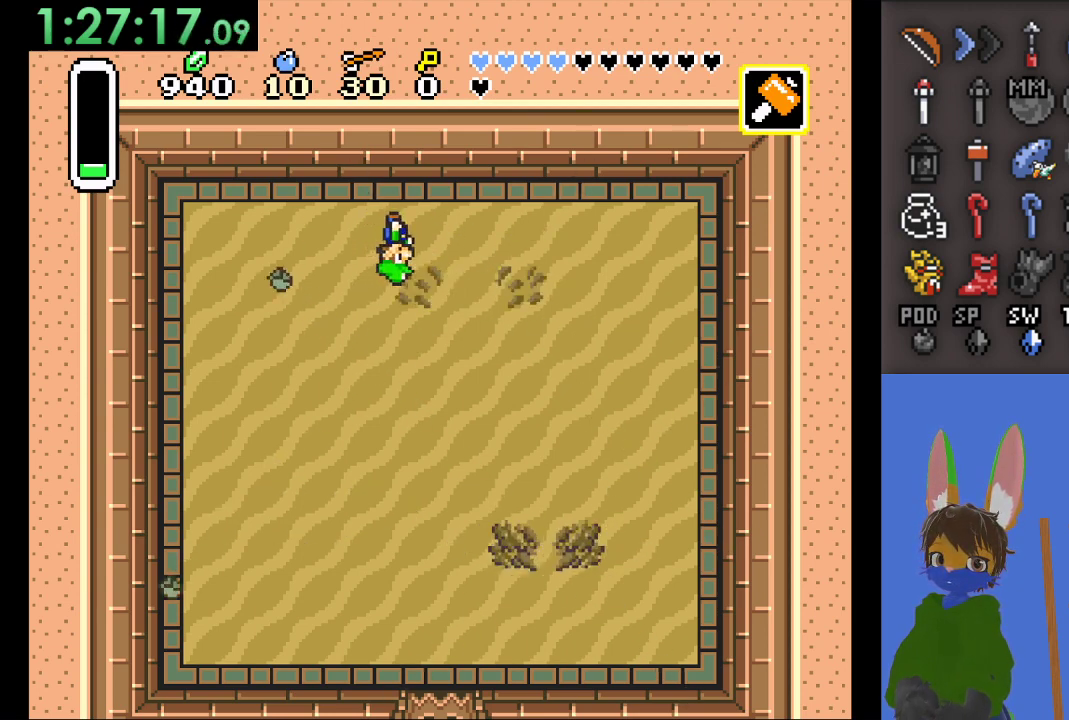
{"dt_ms": 500, "buttons": [], "left_stick": "down-left", "right_stick": "center", "events": [[167, "left_stick", "left"], [300, "left_stick", "down-left"]]}
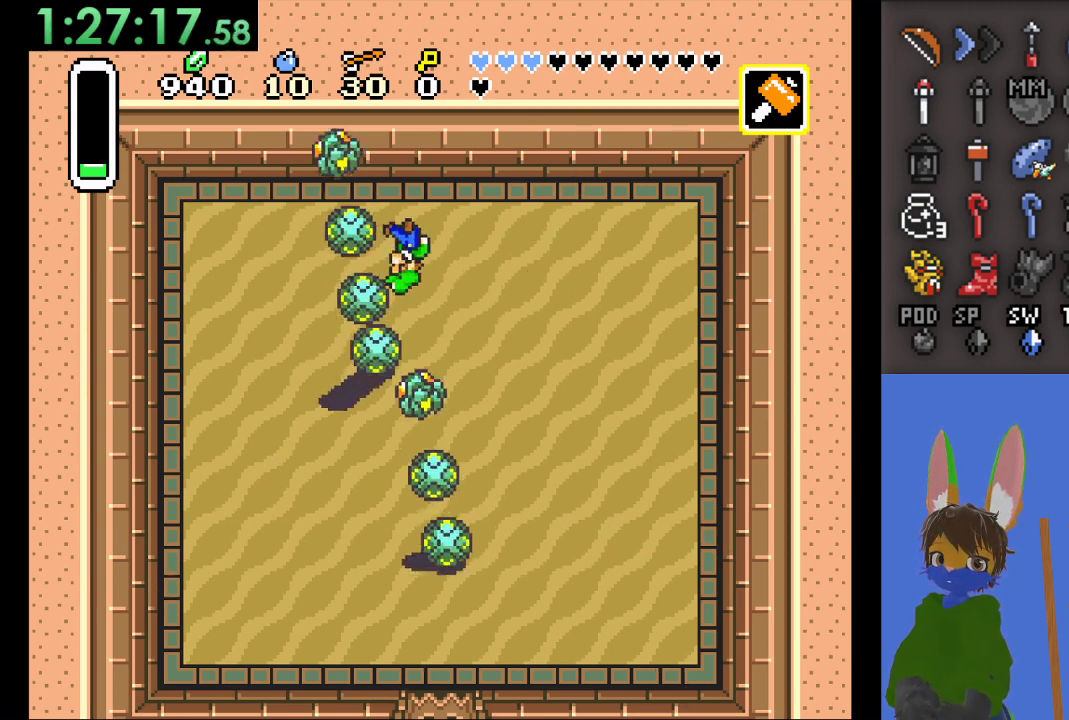
{"dt_ms": 1000, "buttons": [], "left_stick": "down-right", "right_stick": "center", "events": [[100, "left_stick", "right"], [233, "left_stick", "left"], [333, "SQUARE", "down"], [700, "SQUARE", "up"], [700, "left_stick", "down-right"]]}
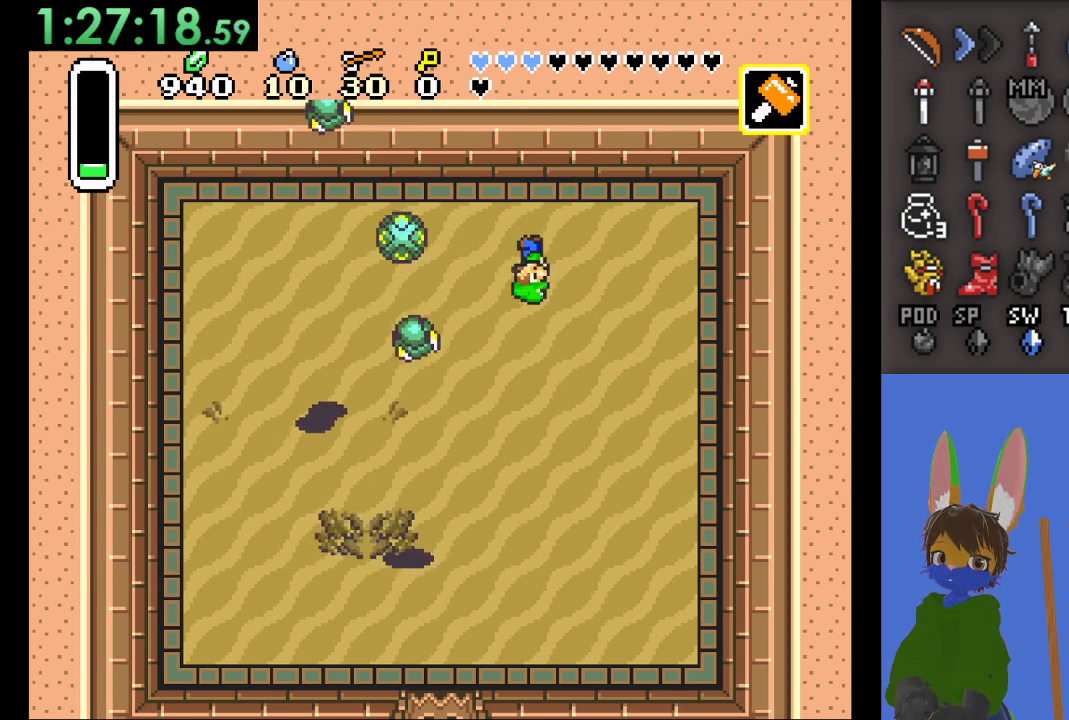
{"dt_ms": 500, "buttons": ["CROSS"], "left_stick": "down", "right_stick": "center", "events": [[267, "left_stick", "down"], [400, "CROSS", "down"]]}
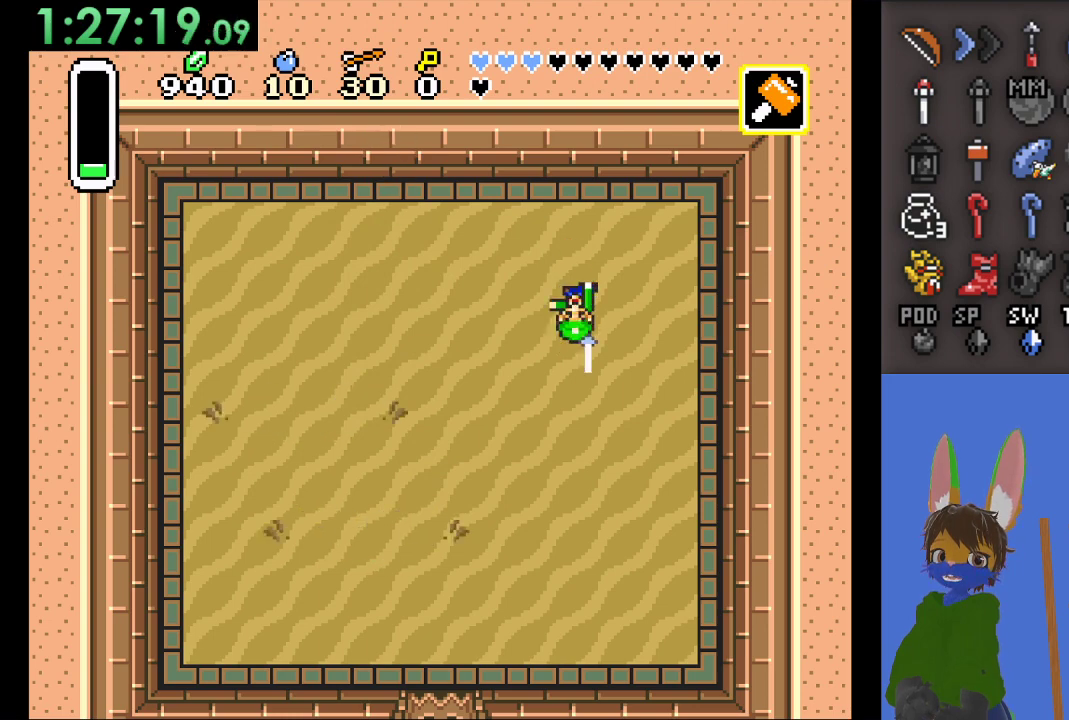
{"dt_ms": 500, "buttons": ["CROSS"], "left_stick": "down-left", "right_stick": "center", "events": [[500, "left_stick", "down-left"]]}
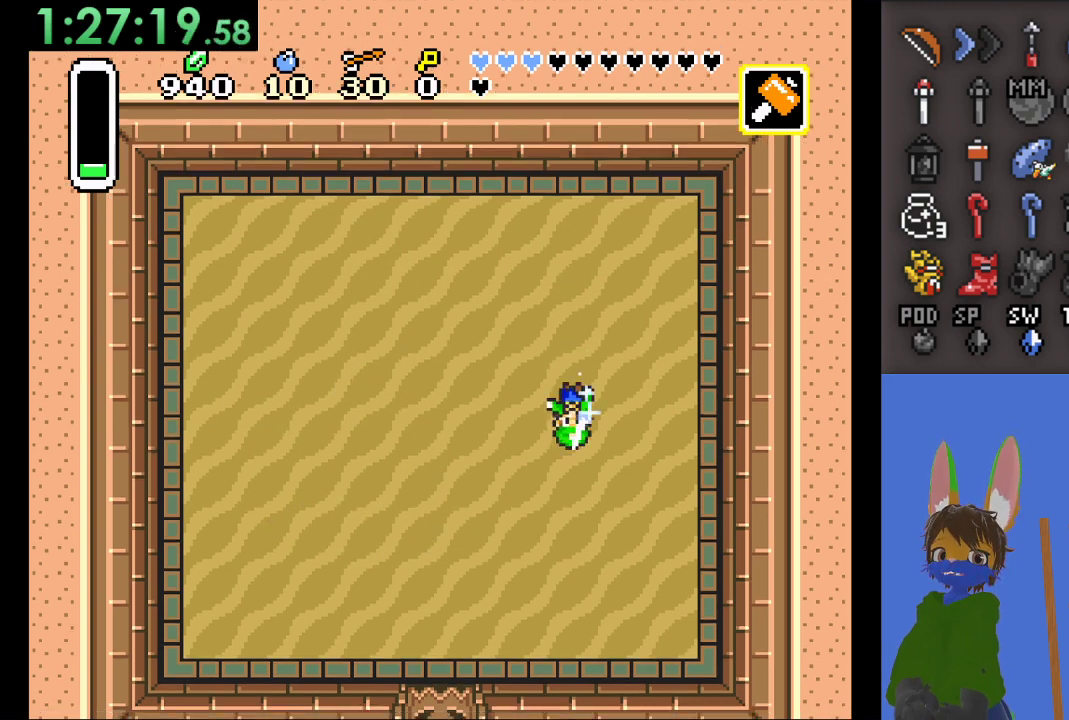
{"dt_ms": 500, "buttons": ["CROSS"], "left_stick": "left", "right_stick": "center", "events": [[367, "left_stick", "left"]]}
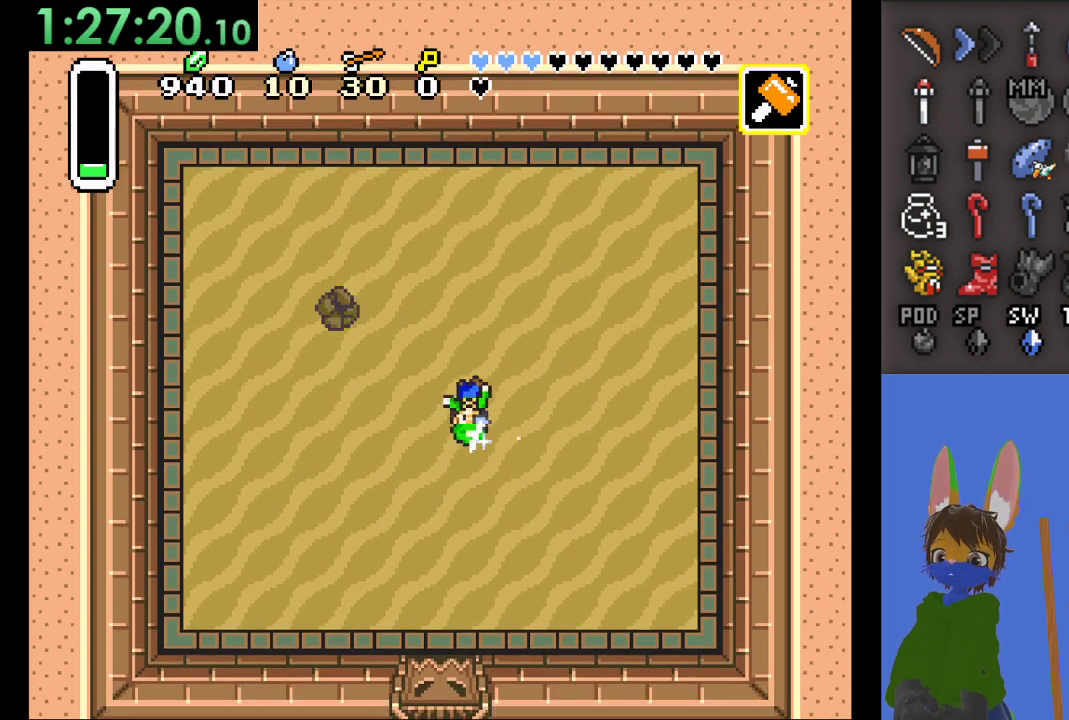
{"dt_ms": 500, "buttons": ["CROSS"], "left_stick": "up-left", "right_stick": "center", "events": [[233, "left_stick", "center"], [467, "left_stick", "up-left"]]}
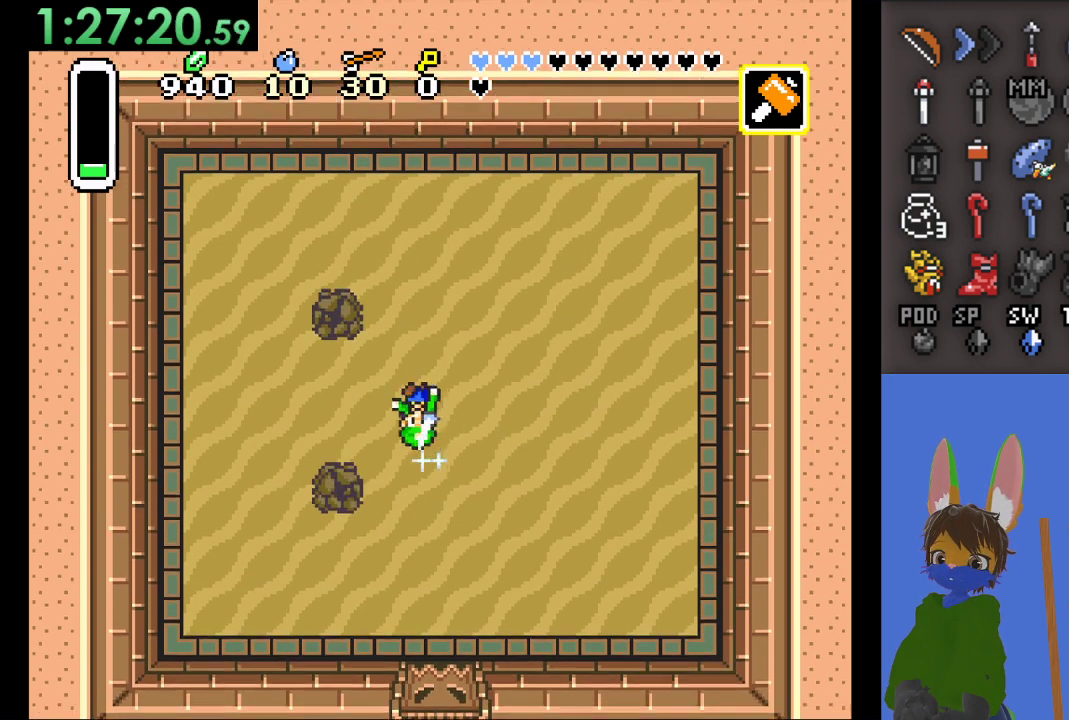
{"dt_ms": 500, "buttons": ["CROSS"], "left_stick": "left", "right_stick": "center", "events": [[200, "left_stick", "center"], [367, "left_stick", "down-left"], [467, "left_stick", "left"]]}
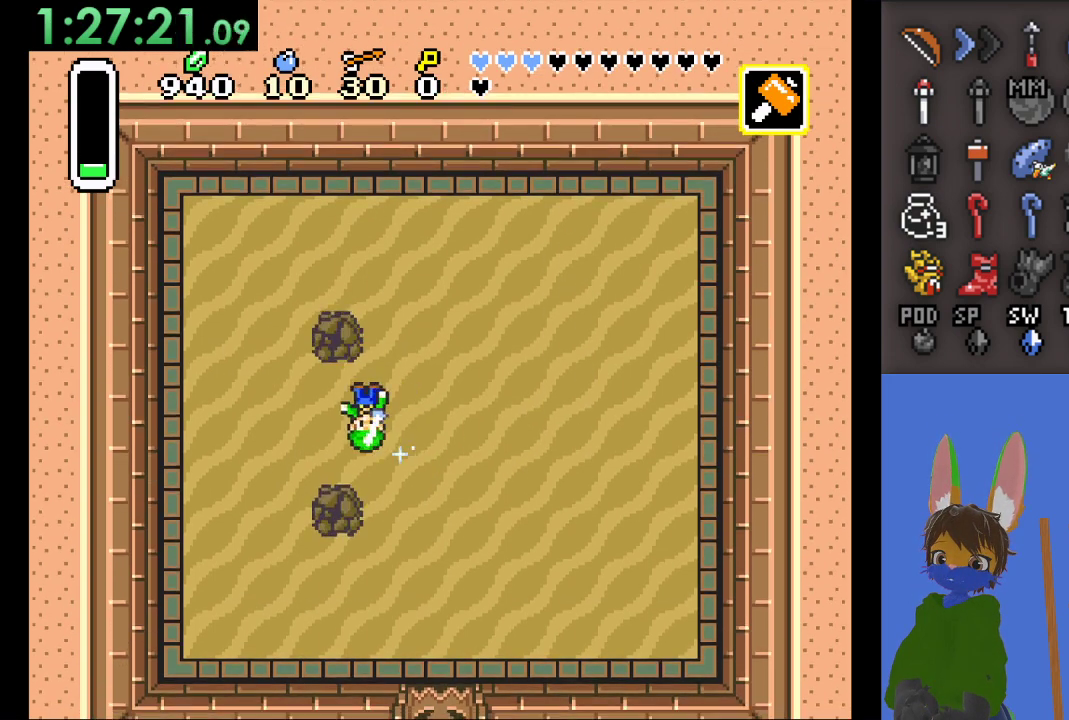
{"dt_ms": 500, "buttons": [], "left_stick": "center", "right_stick": "center", "events": [[100, "left_stick", "center"], [333, "CROSS", "up"]]}
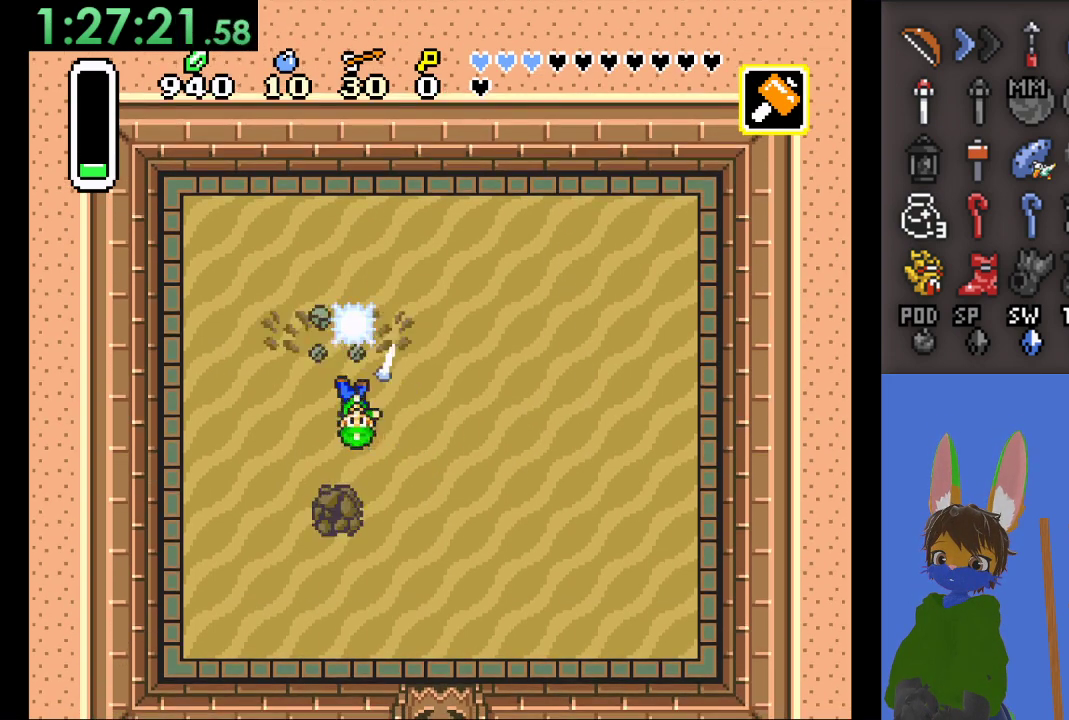
{"dt_ms": 500, "buttons": [], "left_stick": "right", "right_stick": "center", "events": [[133, "left_stick", "right"]]}
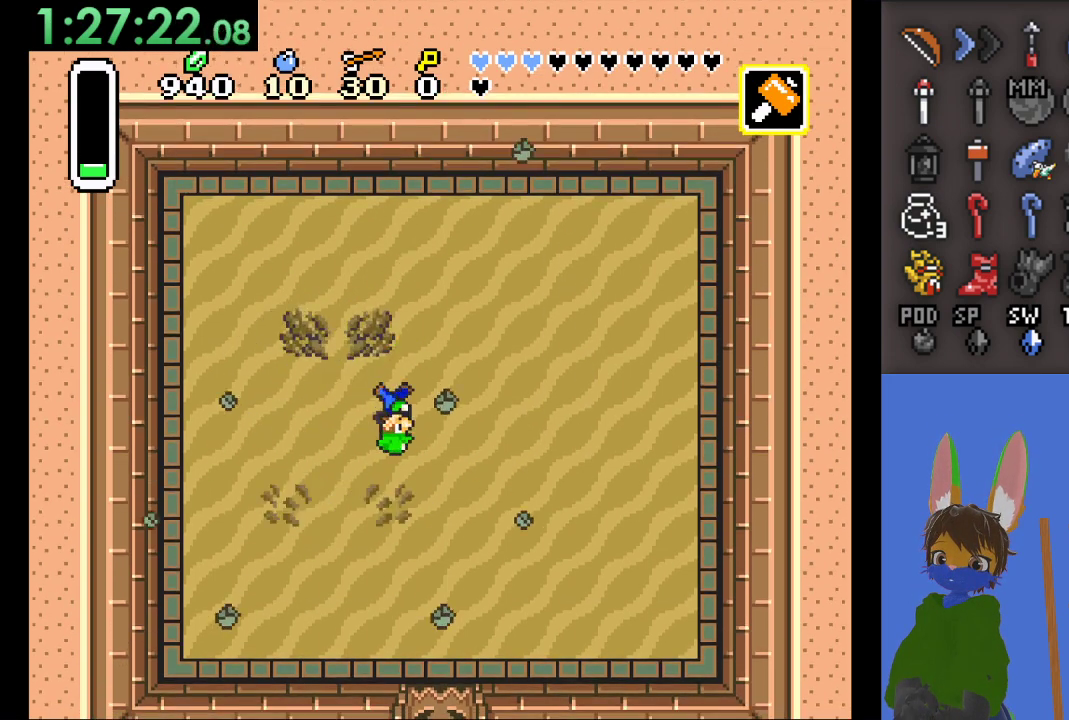
{"dt_ms": 500, "buttons": ["CROSS"], "left_stick": "right", "right_stick": "center", "events": [[467, "CROSS", "down"]]}
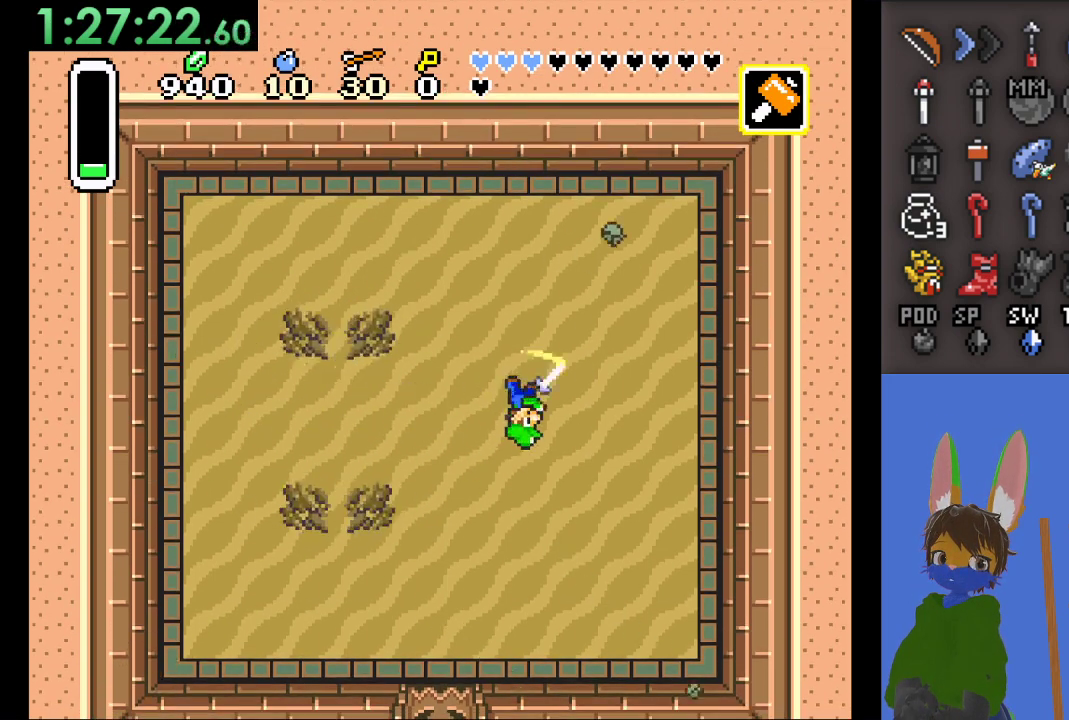
{"dt_ms": 500, "buttons": ["CROSS"], "left_stick": "right", "right_stick": "center", "events": []}
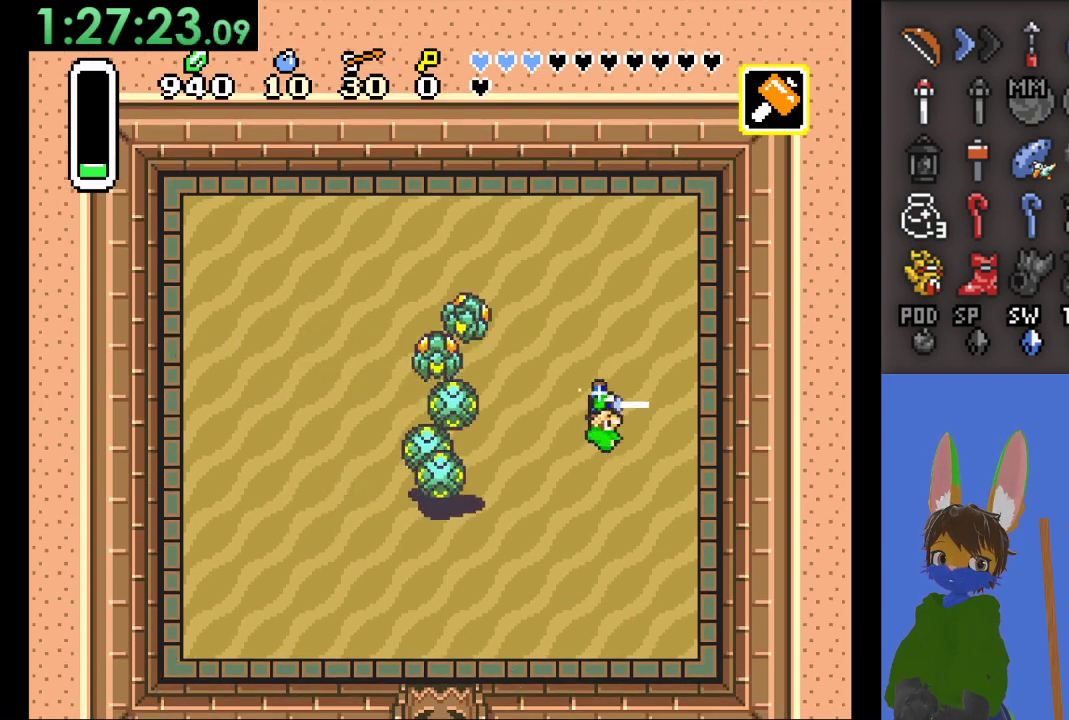
{"dt_ms": 500, "buttons": ["CROSS"], "left_stick": "left", "right_stick": "center", "events": [[333, "left_stick", "up-left"], [433, "left_stick", "left"]]}
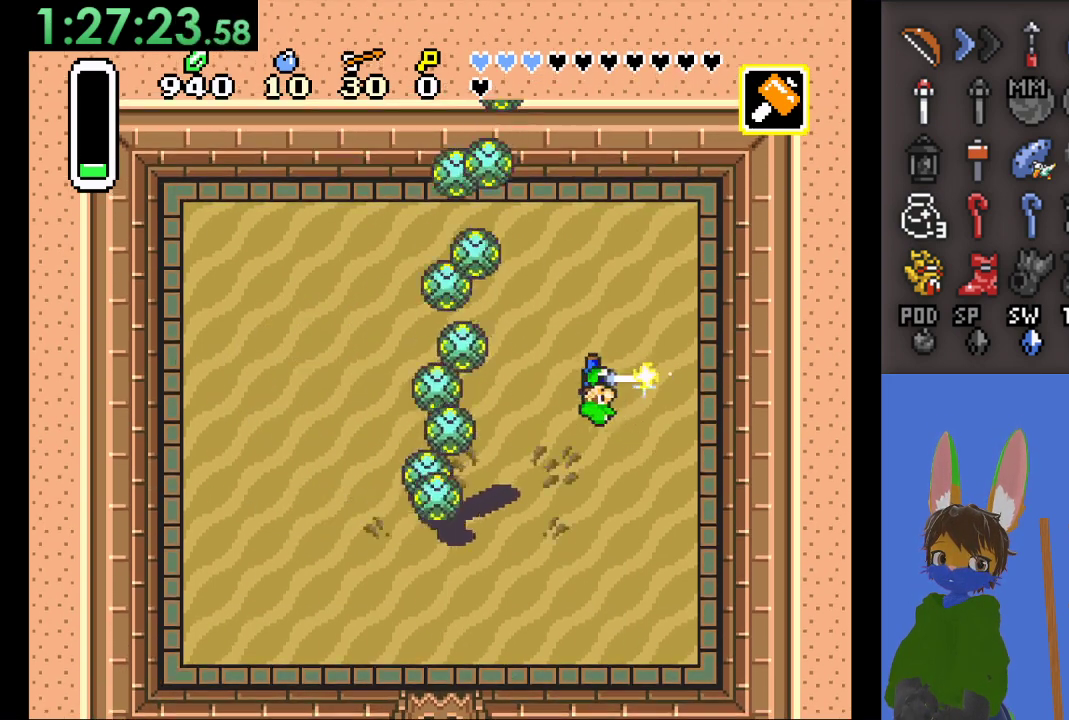
{"dt_ms": 500, "buttons": ["CROSS"], "left_stick": "right", "right_stick": "center", "events": [[133, "left_stick", "center"], [500, "left_stick", "right"]]}
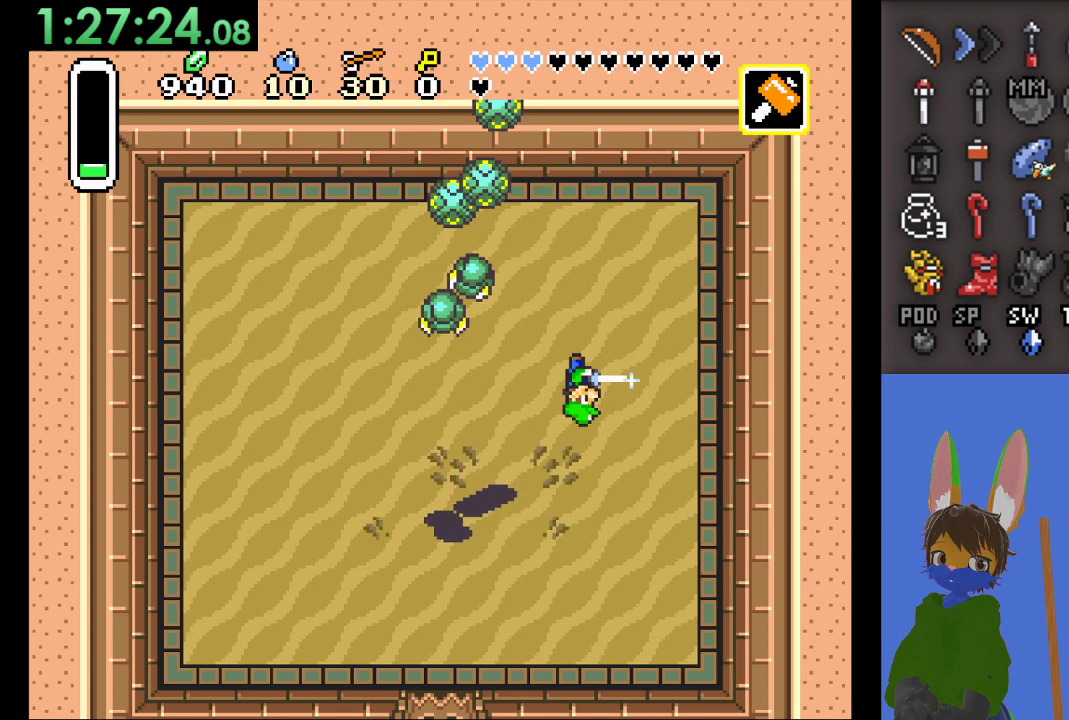
{"dt_ms": 500, "buttons": ["CROSS"], "left_stick": "left", "right_stick": "center", "events": [[200, "left_stick", "center"], [267, "left_stick", "down-left"], [367, "left_stick", "center"], [500, "left_stick", "left"]]}
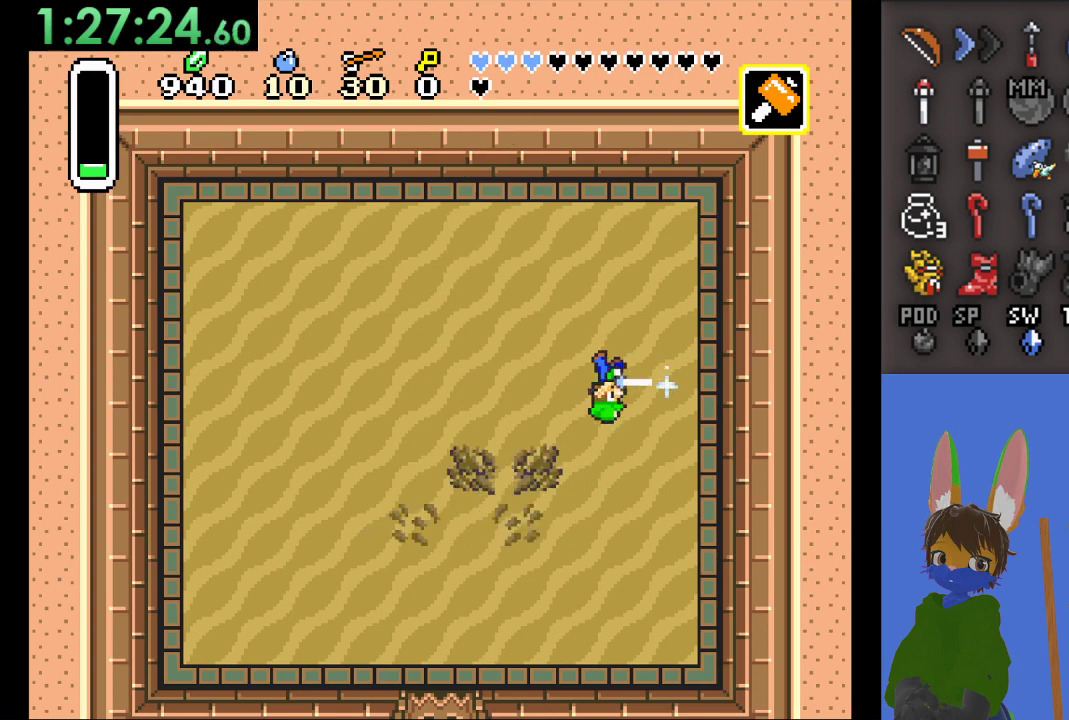
{"dt_ms": 500, "buttons": ["CROSS"], "left_stick": "left", "right_stick": "center", "events": []}
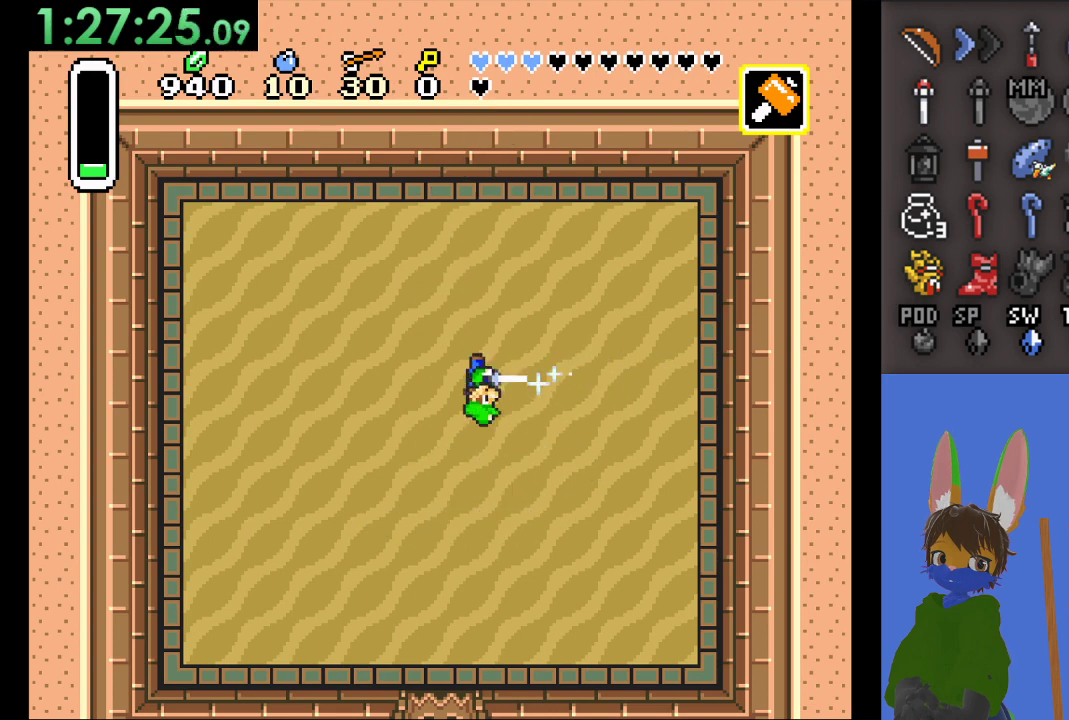
{"dt_ms": 500, "buttons": ["CROSS"], "left_stick": "center", "right_stick": "center", "events": [[300, "left_stick", "down-left"], [400, "left_stick", "down"], [500, "left_stick", "center"]]}
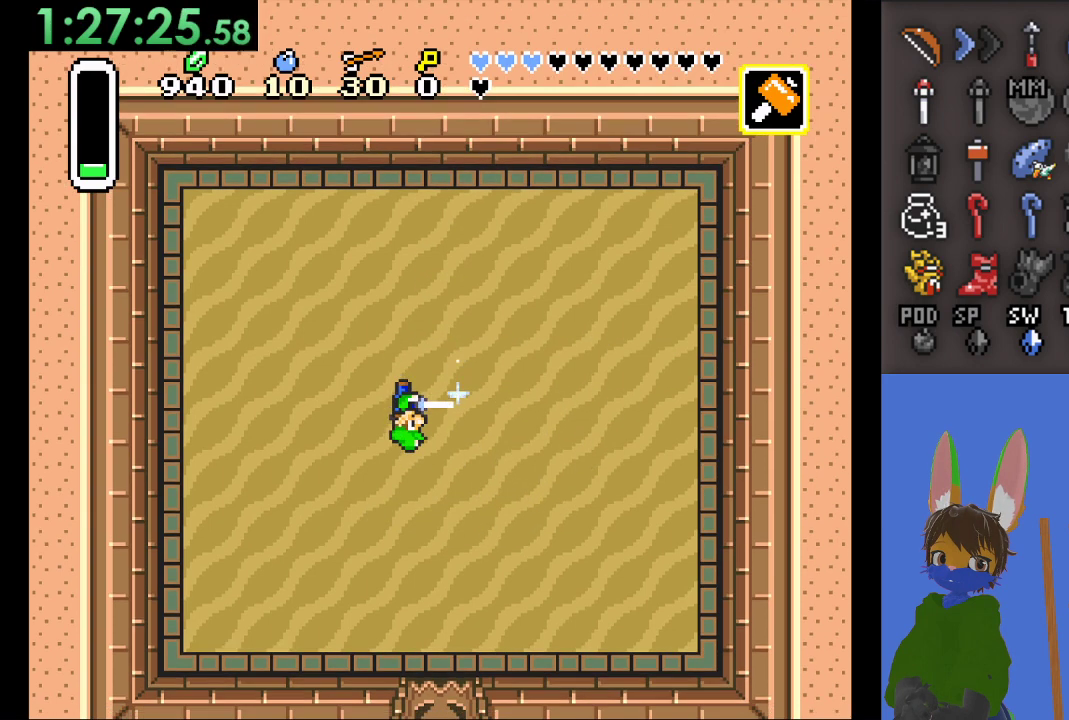
{"dt_ms": 500, "buttons": ["CROSS"], "left_stick": "center", "right_stick": "center", "events": []}